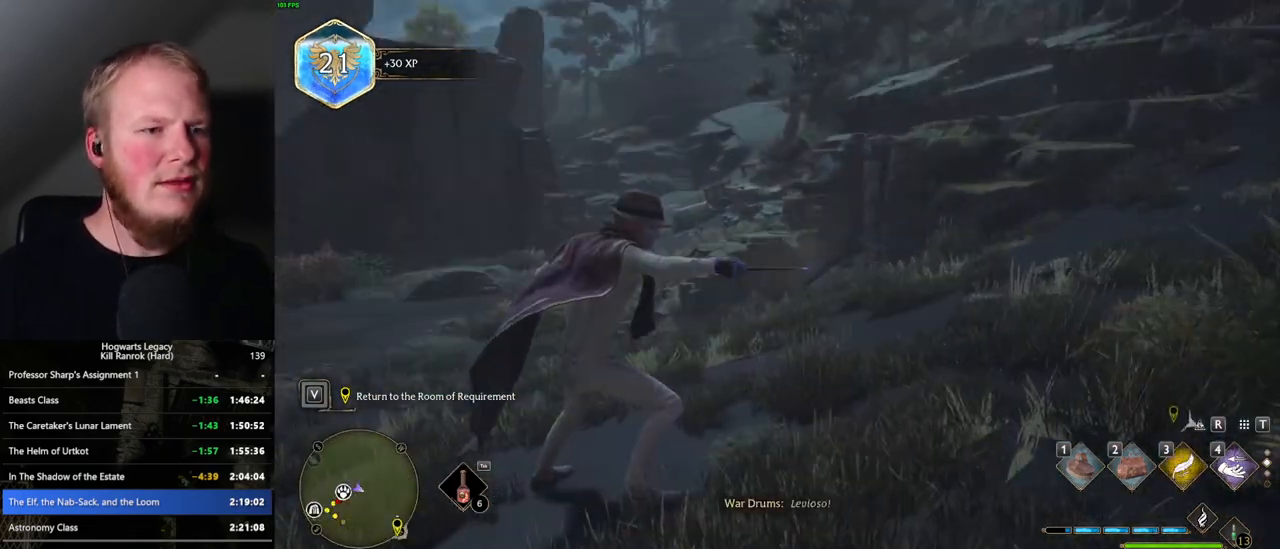
Gameplay with keyboard and mouse; each line is a JSON object with the keys and mouse buttons held at the frame after it. "events" lists presses ("down") and releases ("up") of ".", "/", "0", "1", "2", "3", "4", "5", "6", "7", "8", "9", "a", "alt_l", "alt_r", "b", "backslash", "backspace", "c", "caps_lock", "comma", "ctrl_l", "ctrl_r", "d", "e", "equals", "escape", "f", "f1", "f10", "f11", "f12", "f2", "f3", "f4", "f5", "f6", "f7", "f8", "f9", "g", "h", "i", "j", "k", "l", "lbracket", "m", "minus", "n", "o", "p", "q", "quote", "r", "rbracket", "return", "s", "semicolon", "shift_l", "shift_r", "space", "super_l", "super_r", "t", "tab", "tilde", "u", "v", "w", "x", "y", "z", "mouse_left", "mouse_wheel", "mouse_right", "mouse_mb4" and "mouse_mb5" between this image and that frame as [ms after this image, input, new state], when the widget could be followed in between. "mouse_left", "mouse_wheel", "mouse_right", "mouse_mb4", "mouse_mb5" = the "left", "wheel", "right", "mb4", "mb5" buttons of the "mouse" list. No other keys are recorded. "wheel" means that the mouse wheel is clicked or scrolled. Mouse movement is not recorded.
{"keys": ["w"], "mouse": [], "events": [[283, "3", "down"], [400, "3", "up"]]}
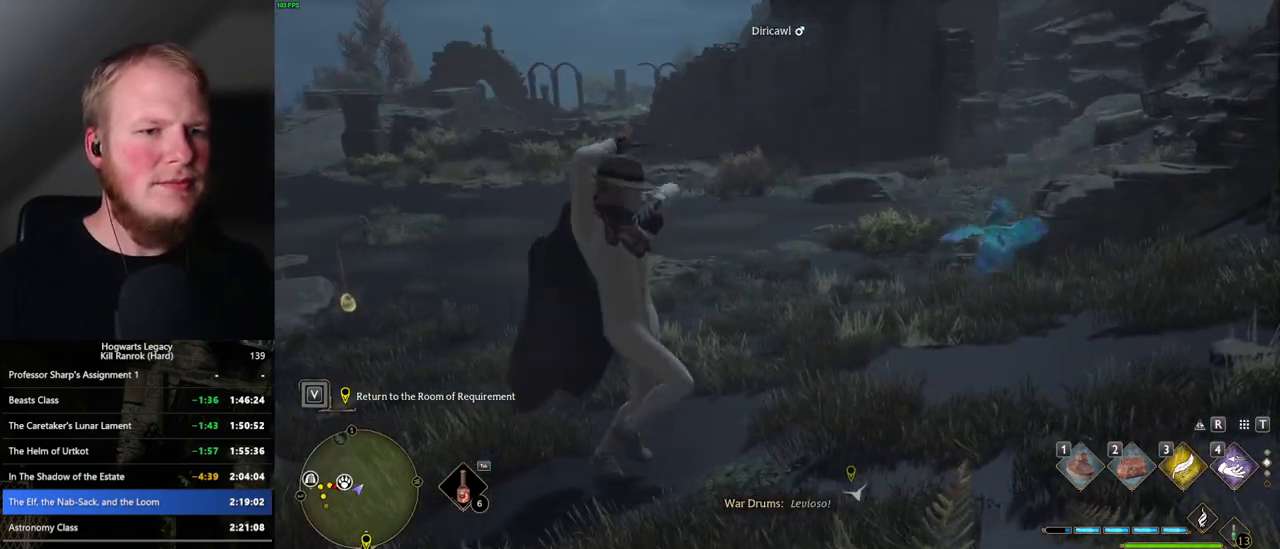
{"keys": ["2", "w"], "mouse": [], "events": [[483, "2", "down"]]}
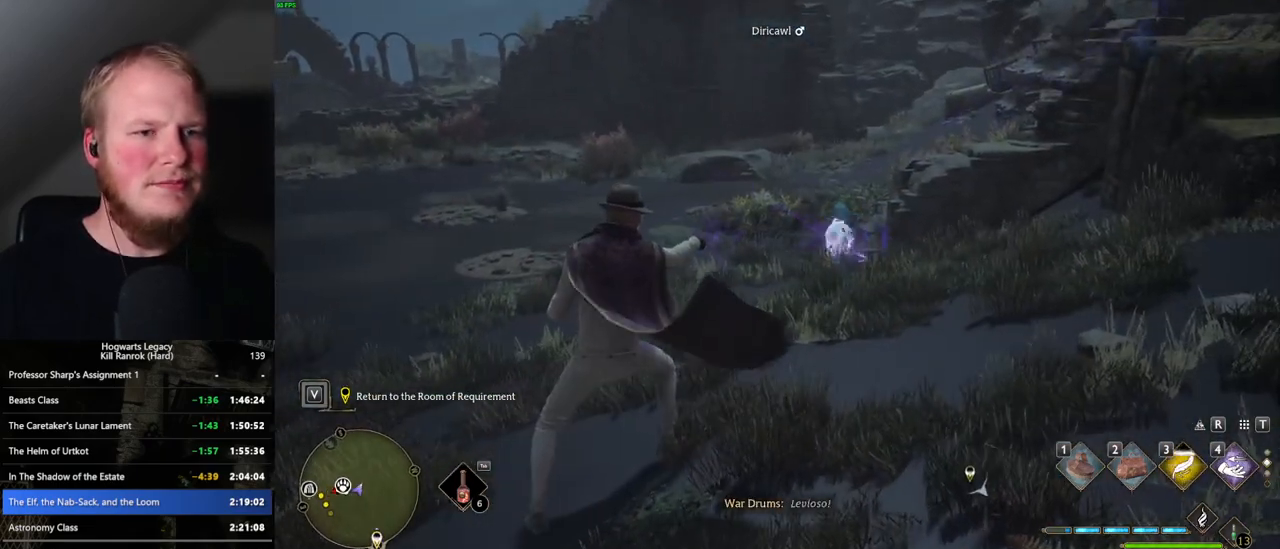
{"keys": ["w"], "mouse": [], "events": [[83, "2", "up"], [267, "2", "down"], [283, "2", "up"]]}
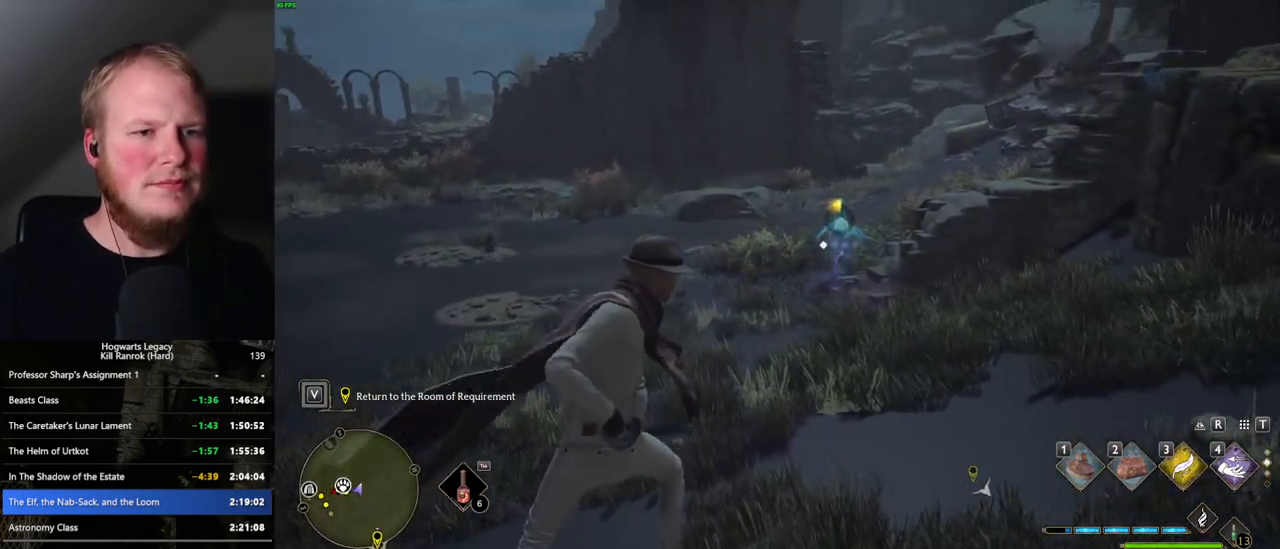
{"keys": ["w"], "mouse": [], "events": []}
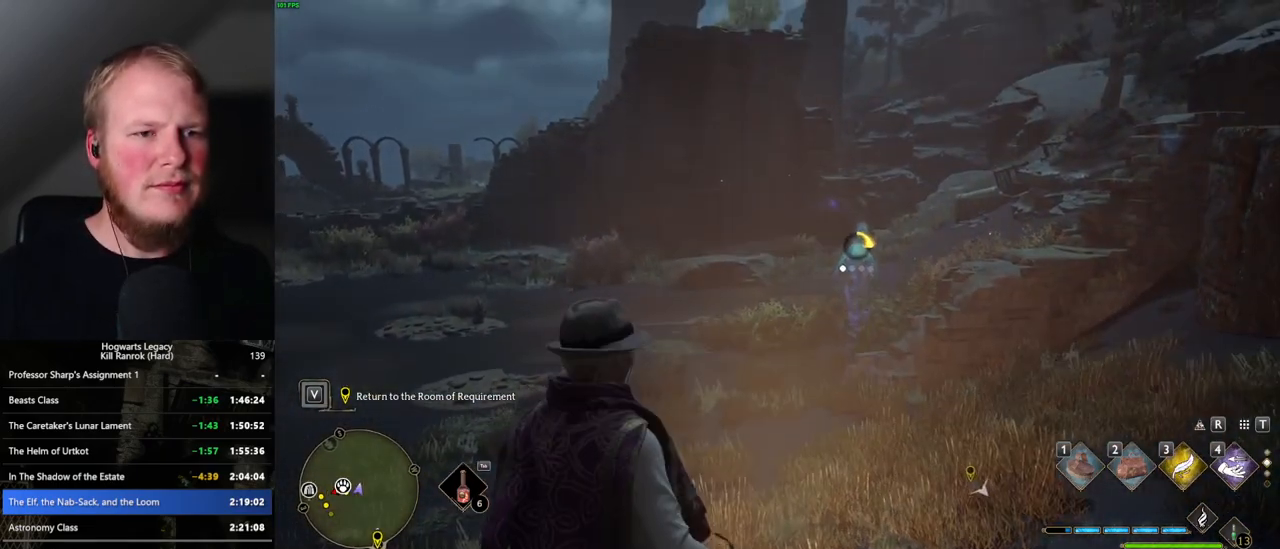
{"keys": [], "mouse": [], "events": [[17, "w", "up"]]}
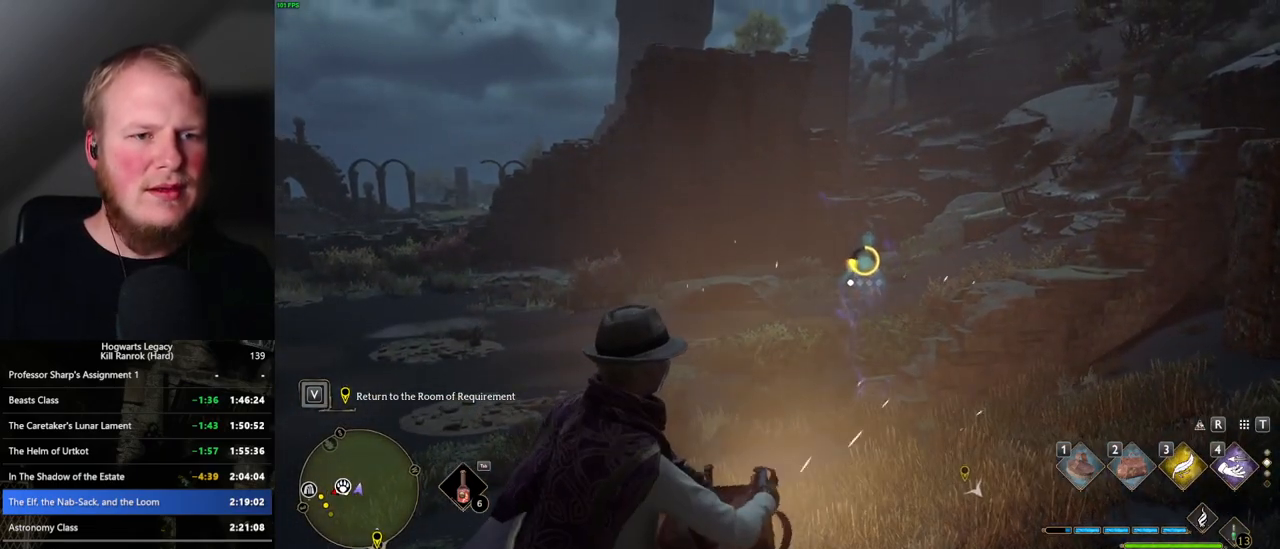
{"keys": [], "mouse": [], "events": [[283, "f", "down"], [400, "f", "up"]]}
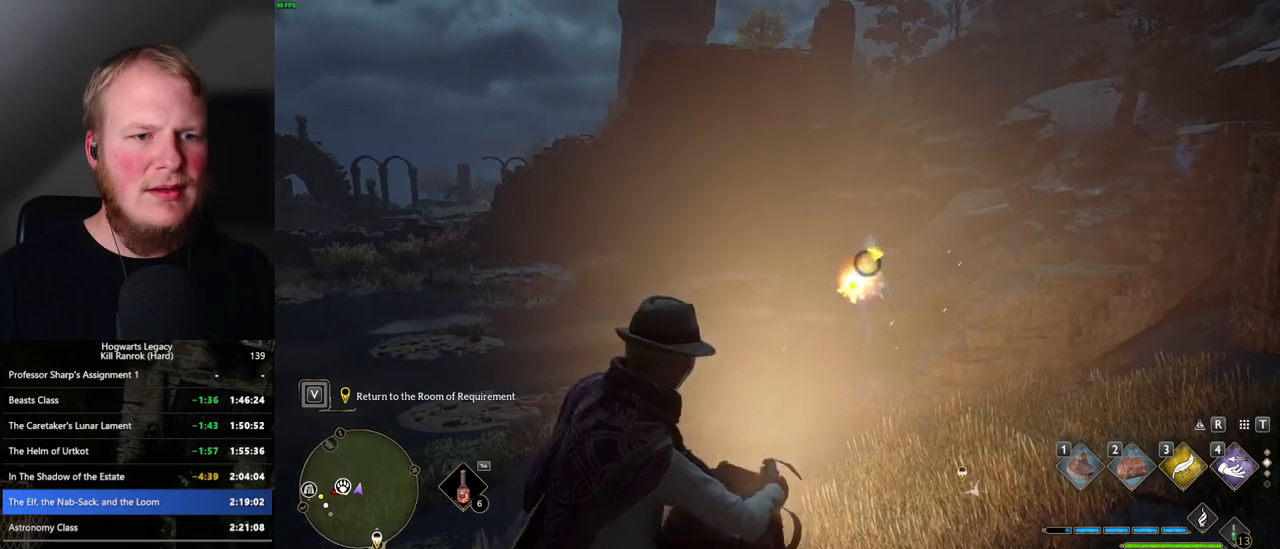
{"keys": [], "mouse": [], "events": []}
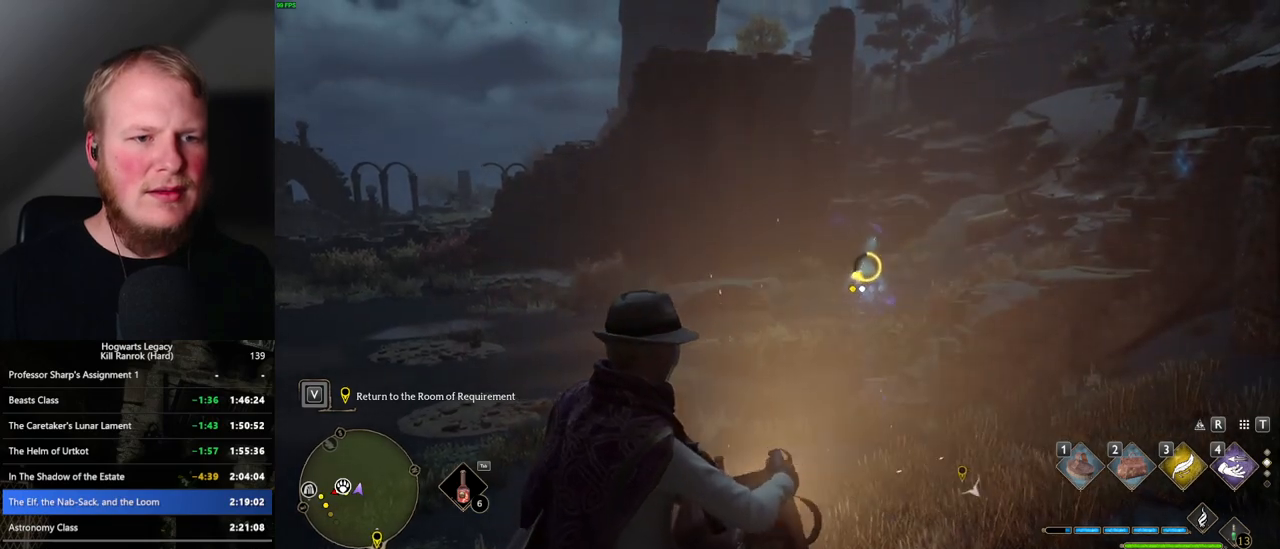
{"keys": [], "mouse": [], "events": [[367, "f", "down"], [483, "f", "up"]]}
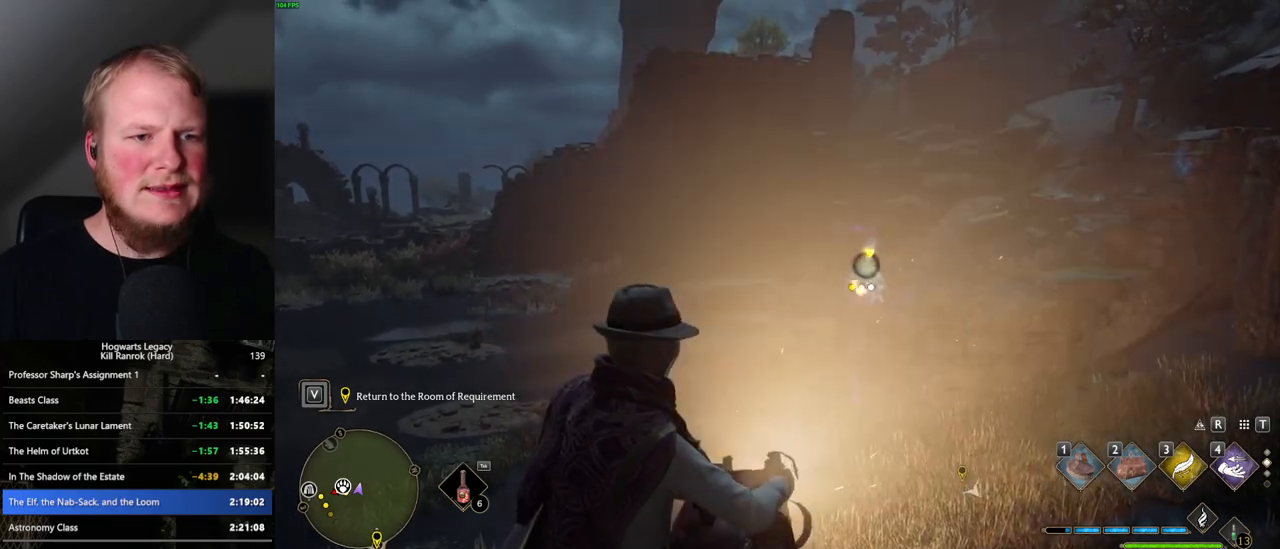
{"keys": [], "mouse": [], "events": []}
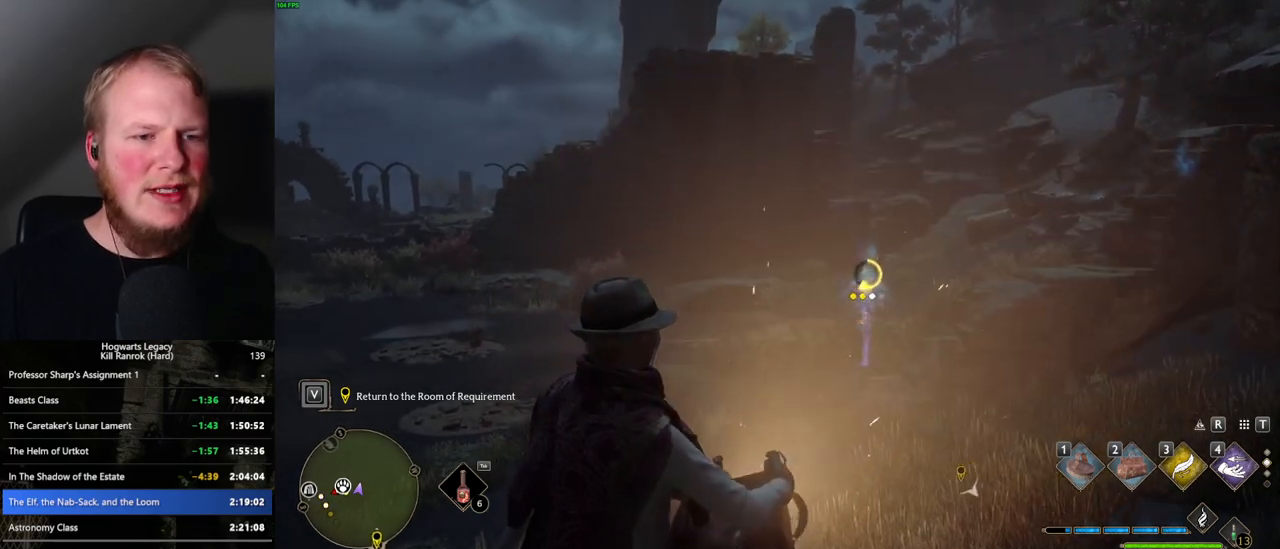
{"keys": ["f"], "mouse": [], "events": [[467, "f", "down"]]}
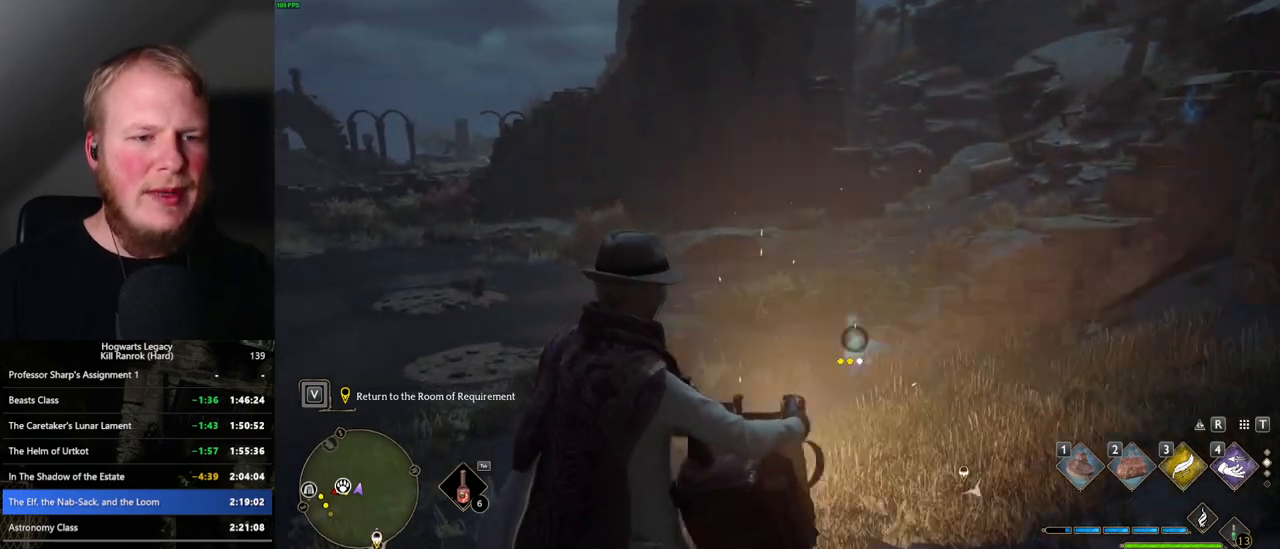
{"keys": [], "mouse": [], "events": [[83, "f", "up"]]}
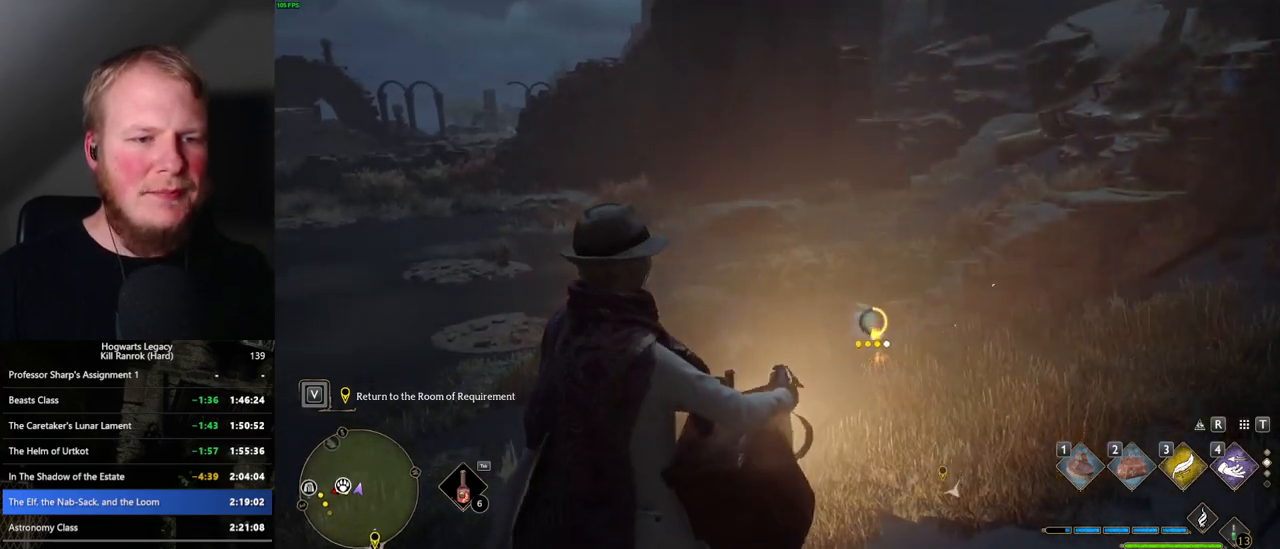
{"keys": ["f"], "mouse": [], "events": [[483, "f", "down"]]}
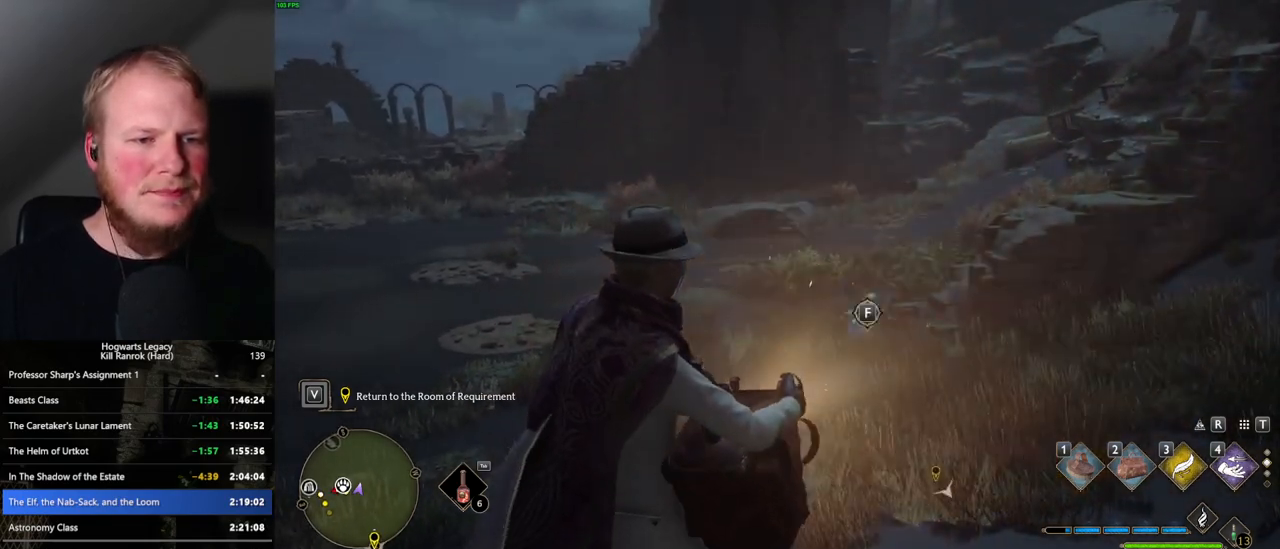
{"keys": [], "mouse": [], "events": [[100, "f", "up"], [167, "f", "down"], [250, "f", "up"]]}
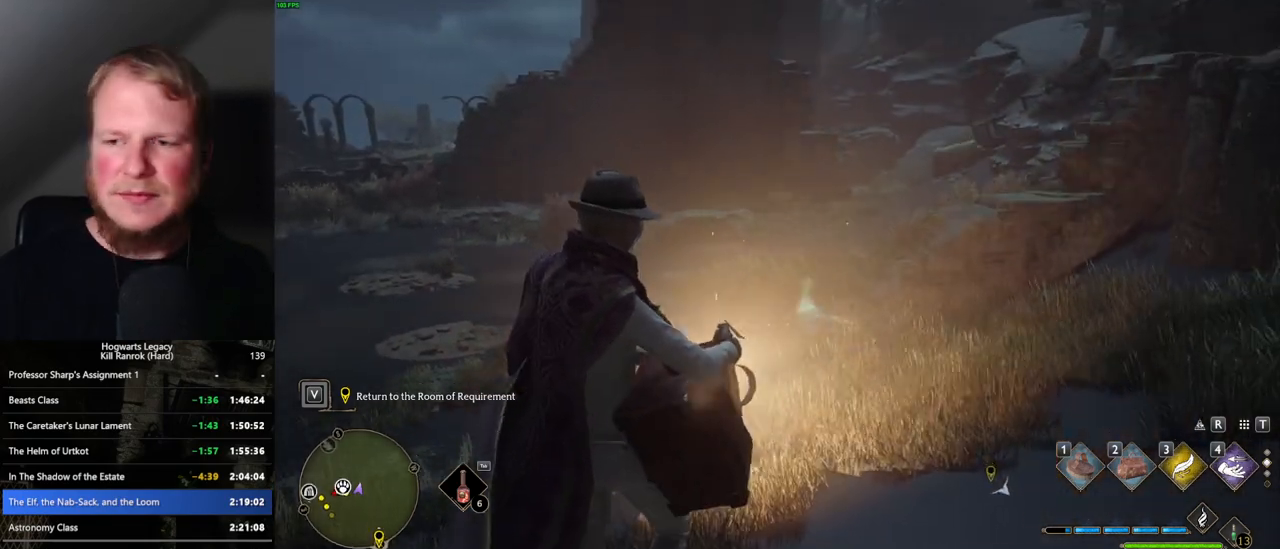
{"keys": [], "mouse": [], "events": []}
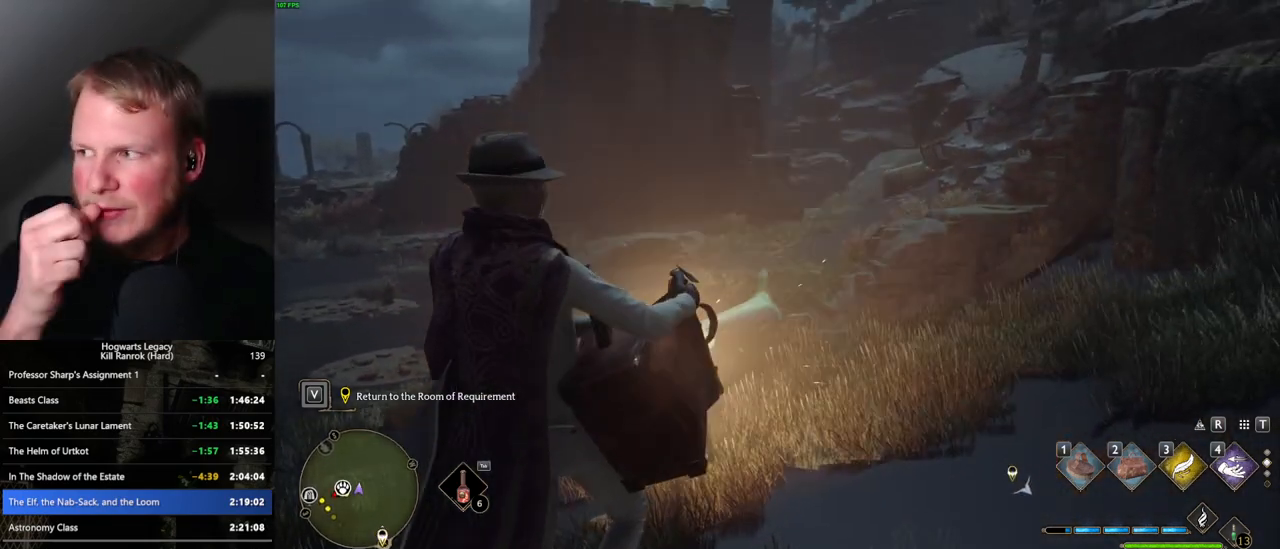
{"keys": [], "mouse": [], "events": []}
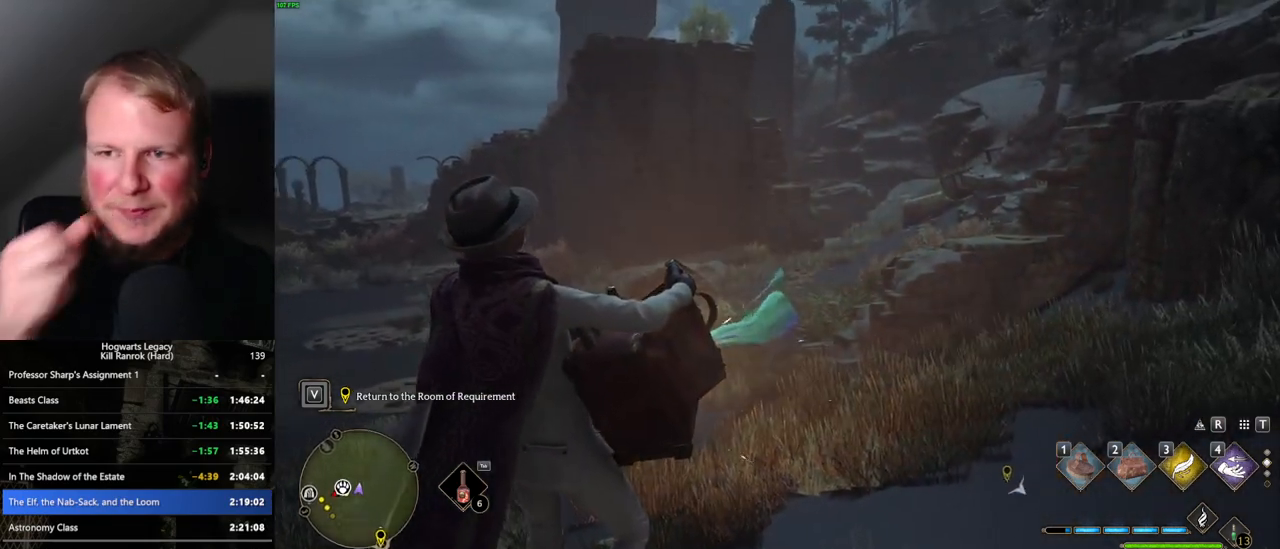
{"keys": [], "mouse": [], "events": []}
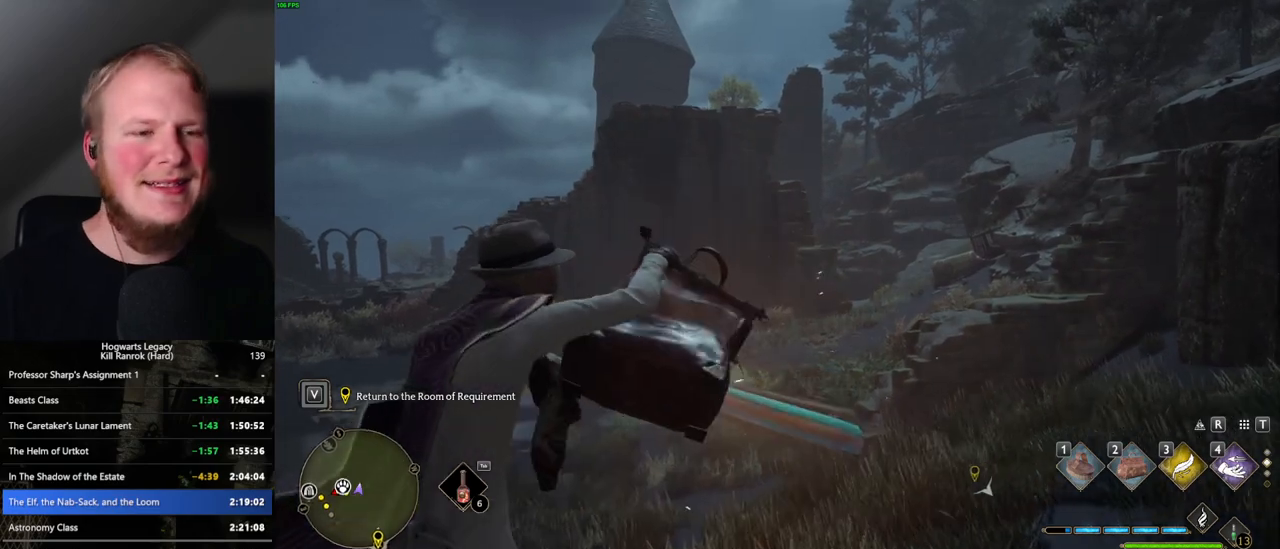
{"keys": [], "mouse": [], "events": []}
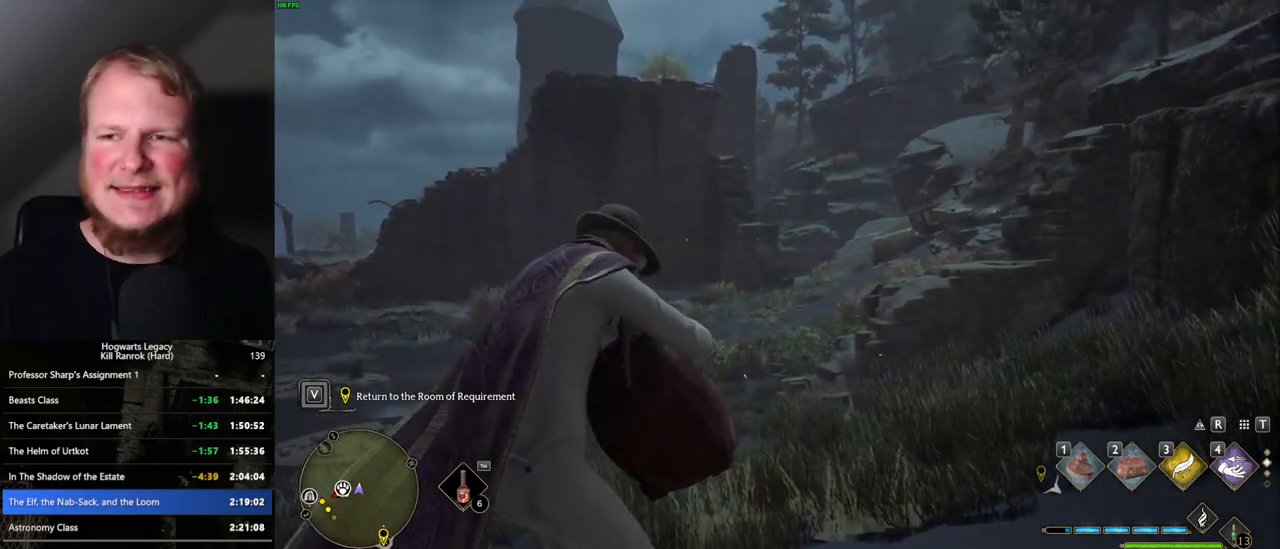
{"keys": [], "mouse": [], "events": []}
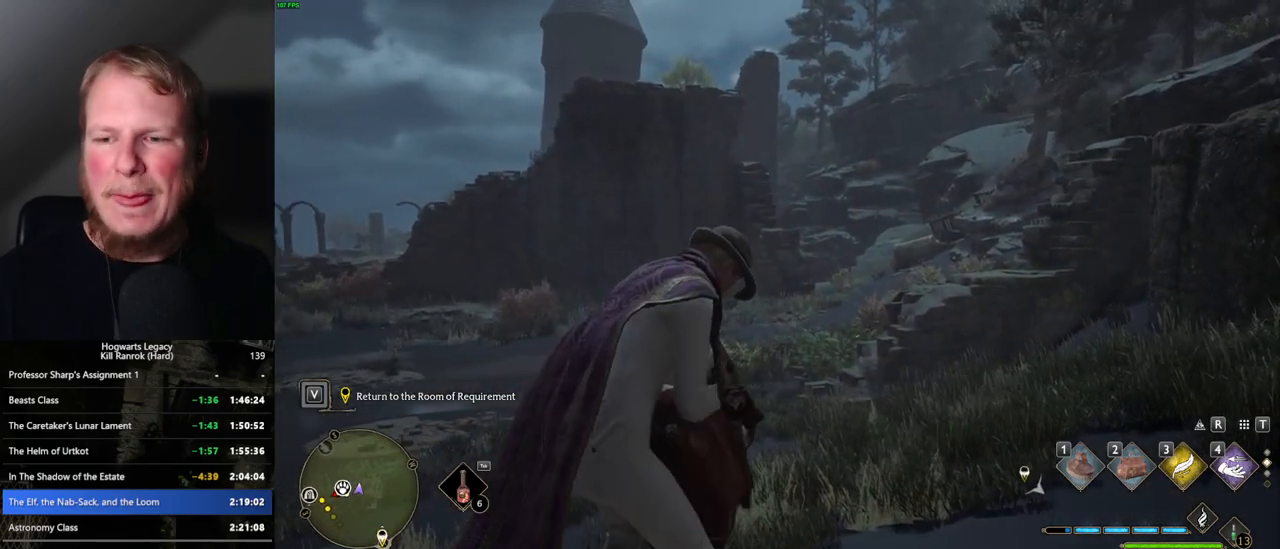
{"keys": [], "mouse": [], "events": []}
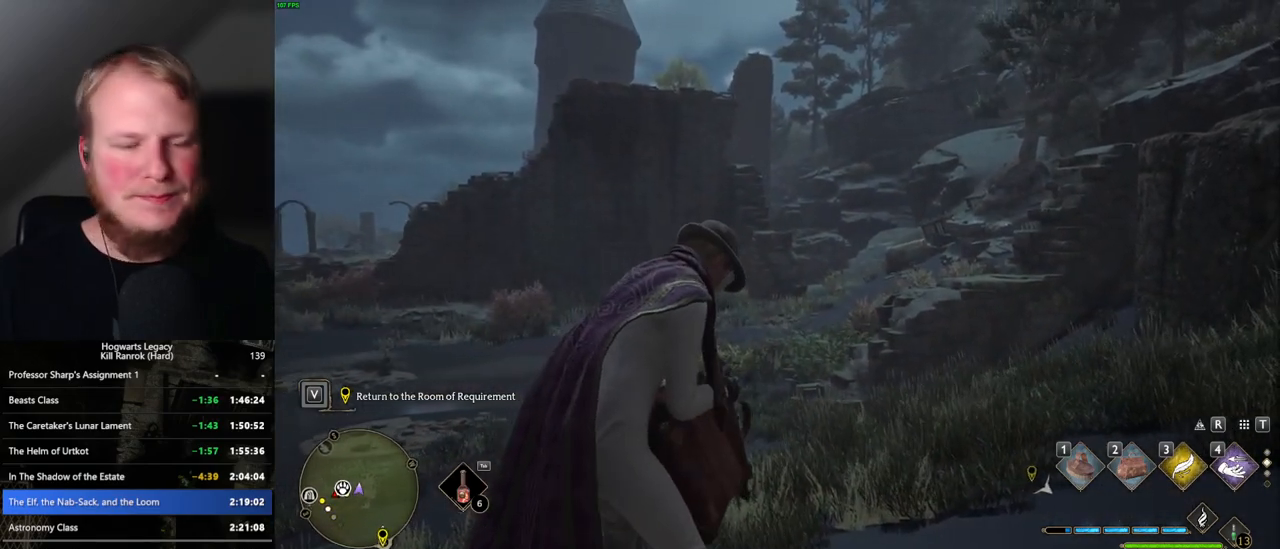
{"keys": [], "mouse": [], "events": []}
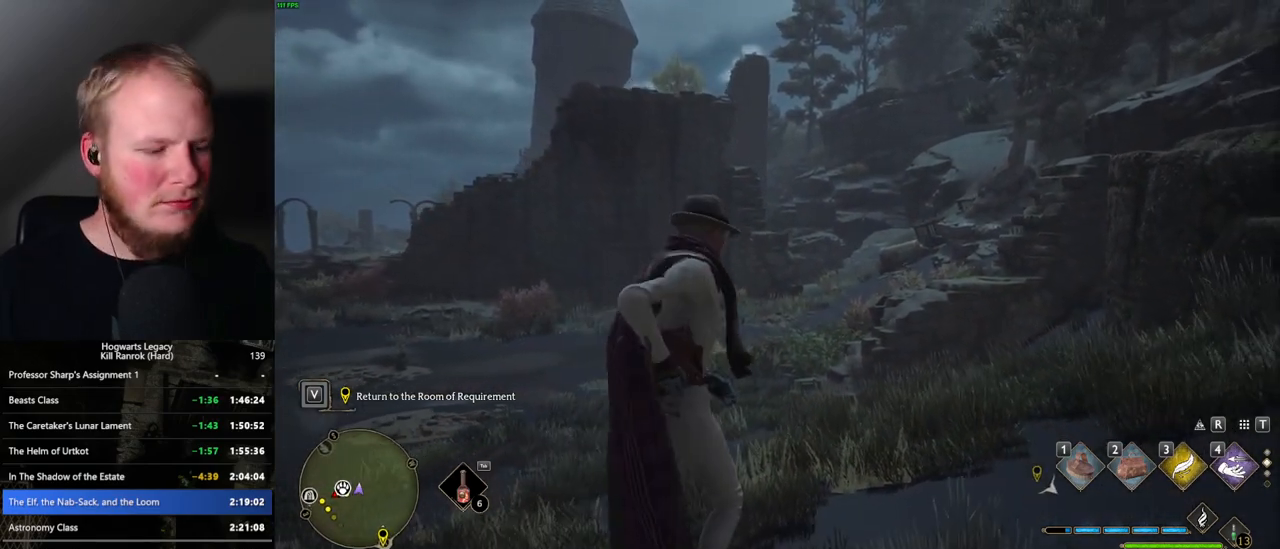
{"keys": [], "mouse": [], "events": []}
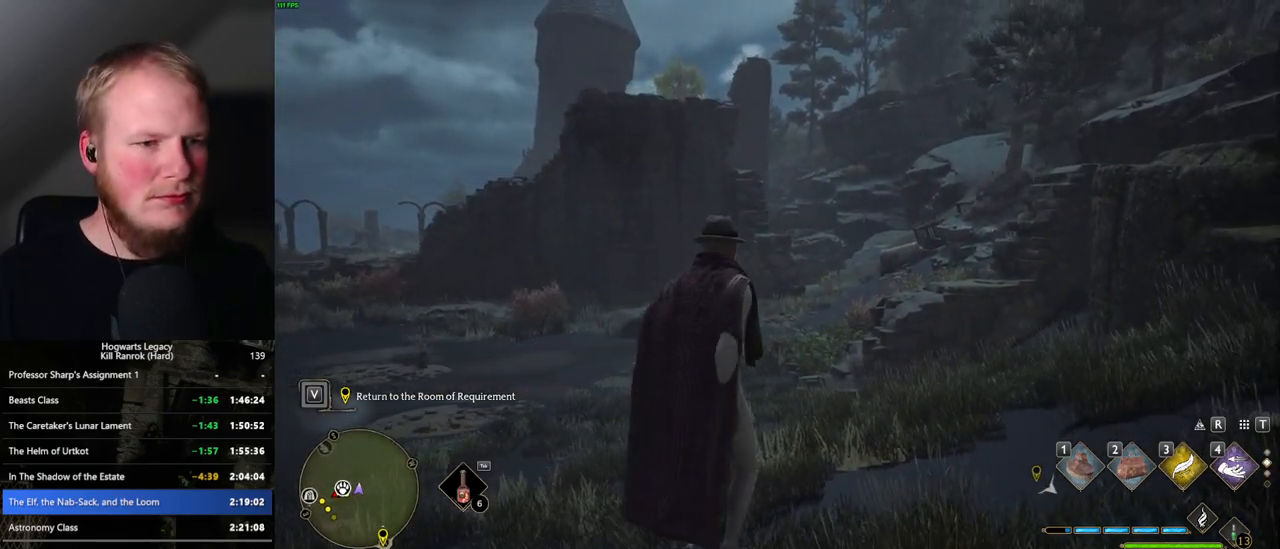
{"keys": ["tab"], "mouse": [], "events": [[250, "tab", "down"]]}
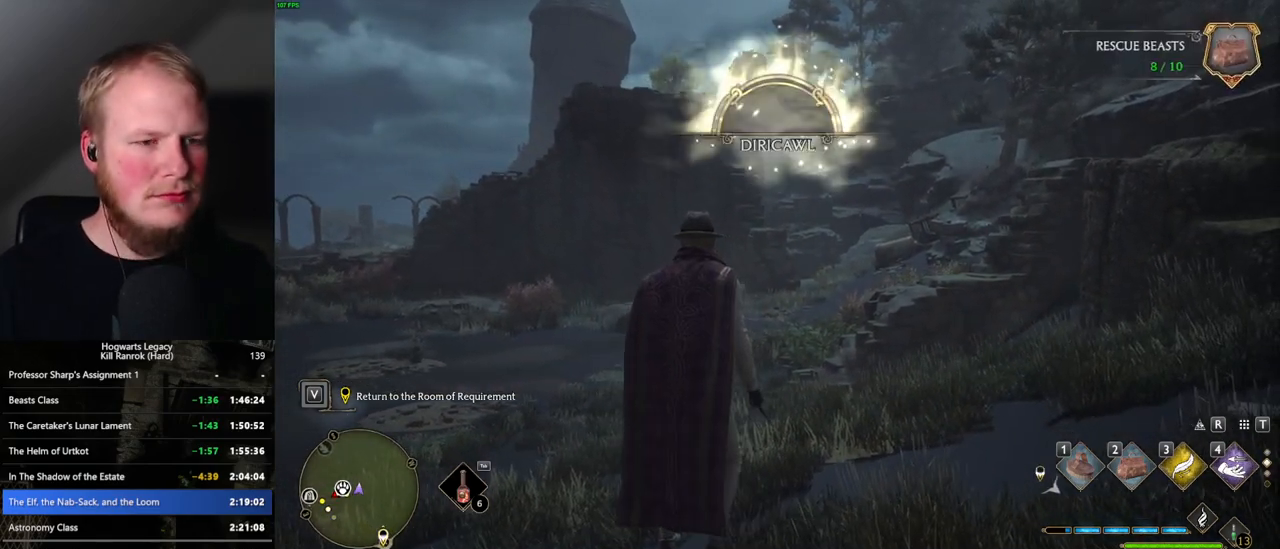
{"keys": [], "mouse": [], "events": [[217, "3", "down"], [300, "3", "up"], [433, "tab", "up"]]}
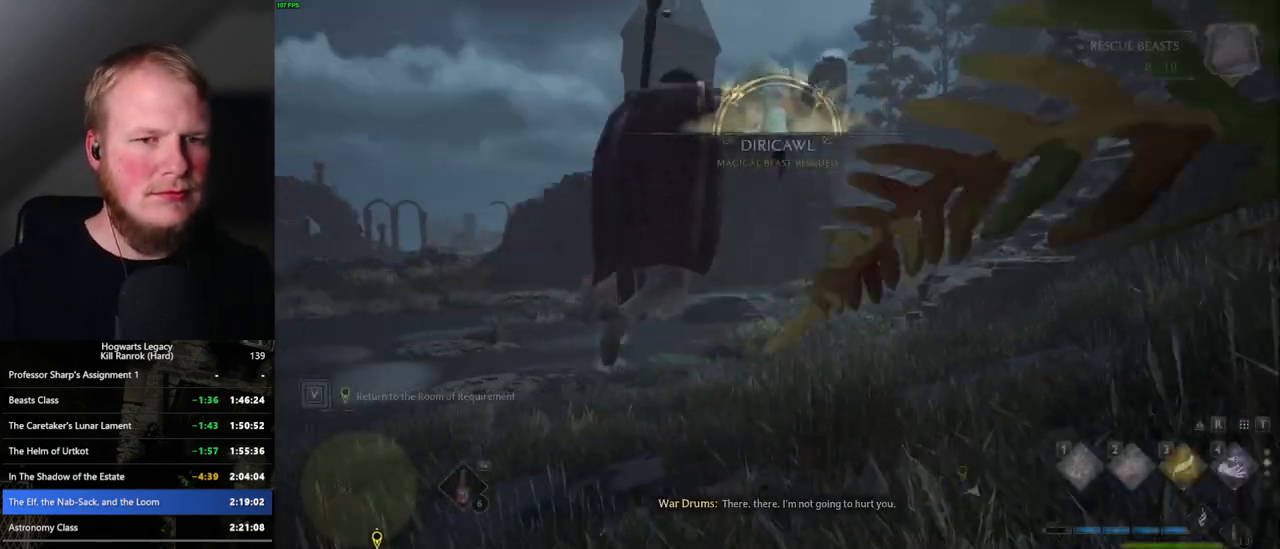
{"keys": ["a", "w"], "mouse": [], "events": [[83, "w", "down"], [433, "a", "down"]]}
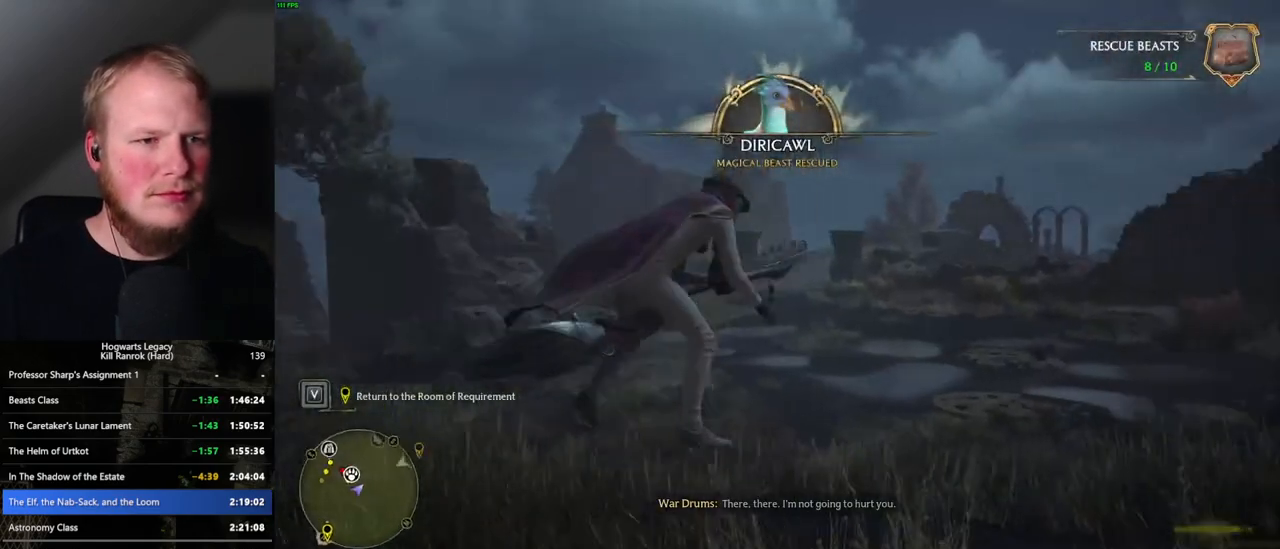
{"keys": ["a", "w"], "mouse": ["left"], "events": [[33, "a", "up"], [100, "mouse_left", "down"], [300, "a", "down"]]}
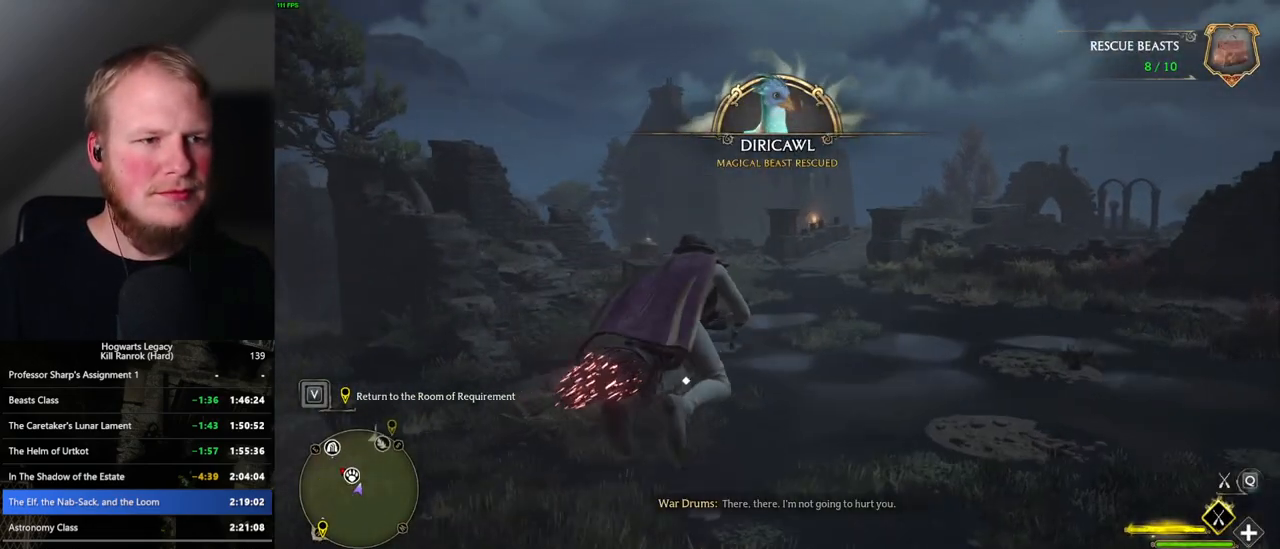
{"keys": ["w"], "mouse": ["left"], "events": [[50, "a", "up"]]}
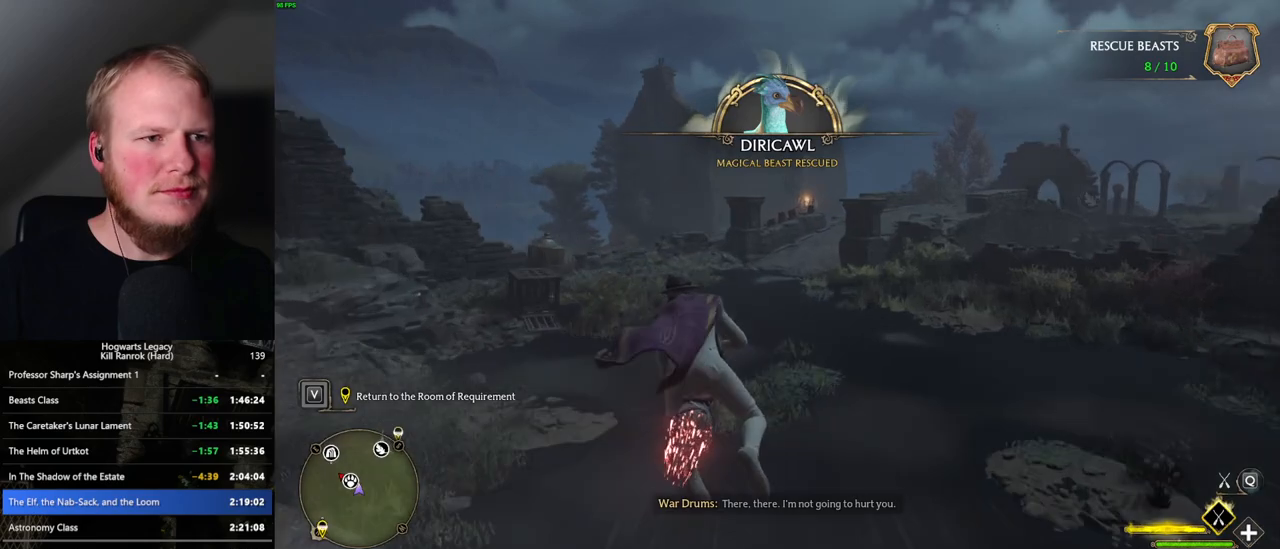
{"keys": ["w"], "mouse": ["left"], "events": [[350, "space", "down"], [433, "space", "up"]]}
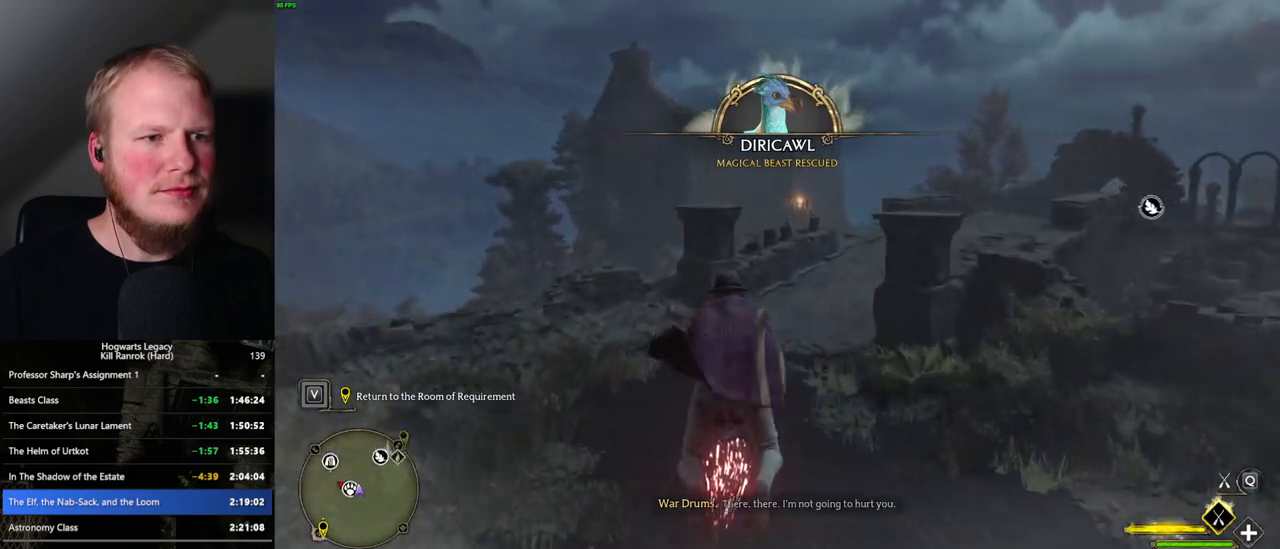
{"keys": ["w"], "mouse": ["left"], "events": [[50, "space", "down"], [117, "space", "up"]]}
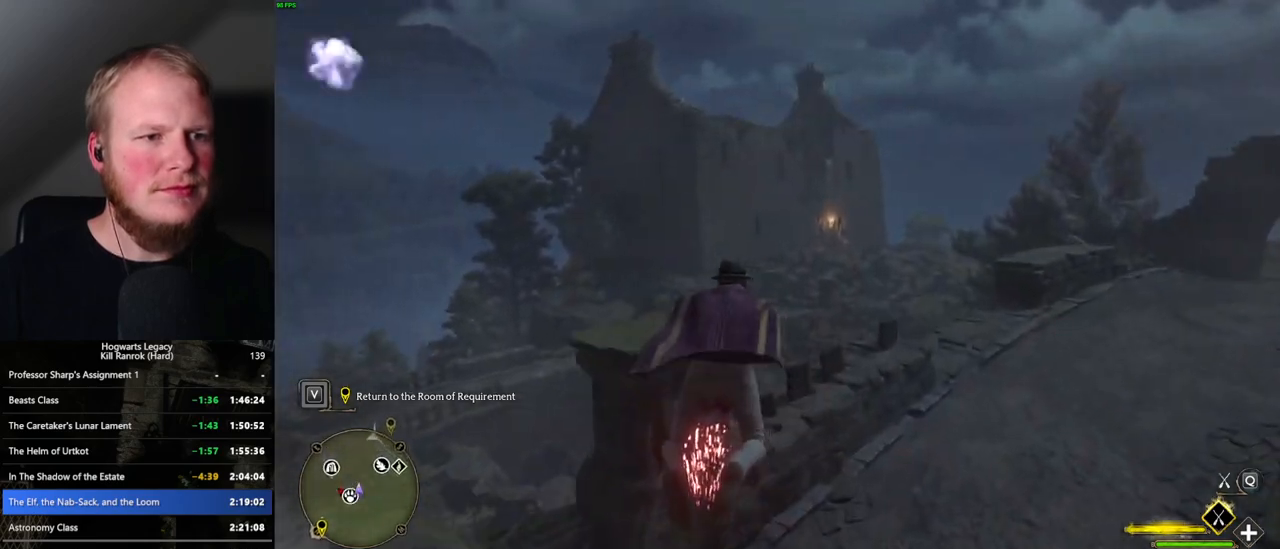
{"keys": ["space", "w"], "mouse": ["left"], "events": [[450, "space", "down"]]}
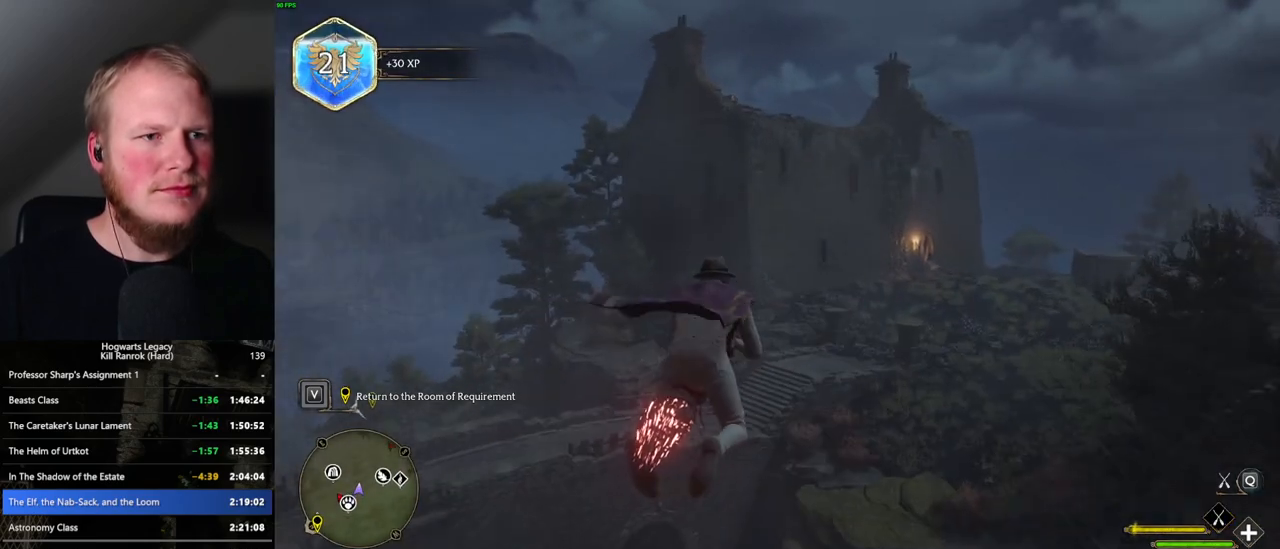
{"keys": ["w"], "mouse": ["left"], "events": [[67, "space", "up"], [150, "space", "down"], [250, "space", "up"], [350, "space", "down"], [417, "space", "up"]]}
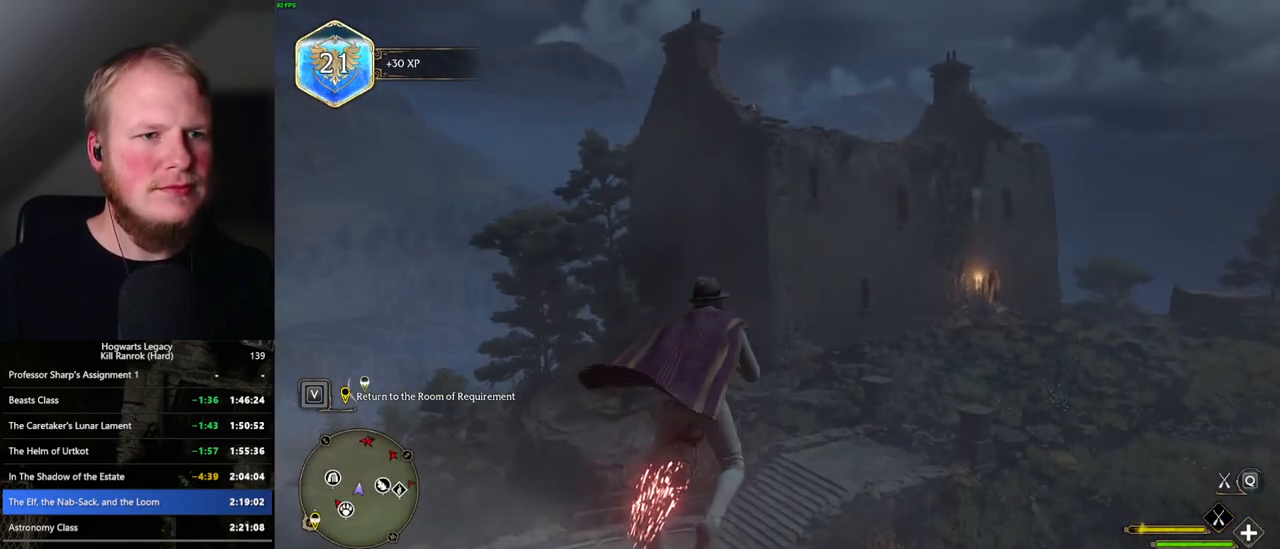
{"keys": ["w"], "mouse": ["left"], "events": [[33, "space", "down"], [100, "space", "up"], [400, "space", "down"], [500, "space", "up"]]}